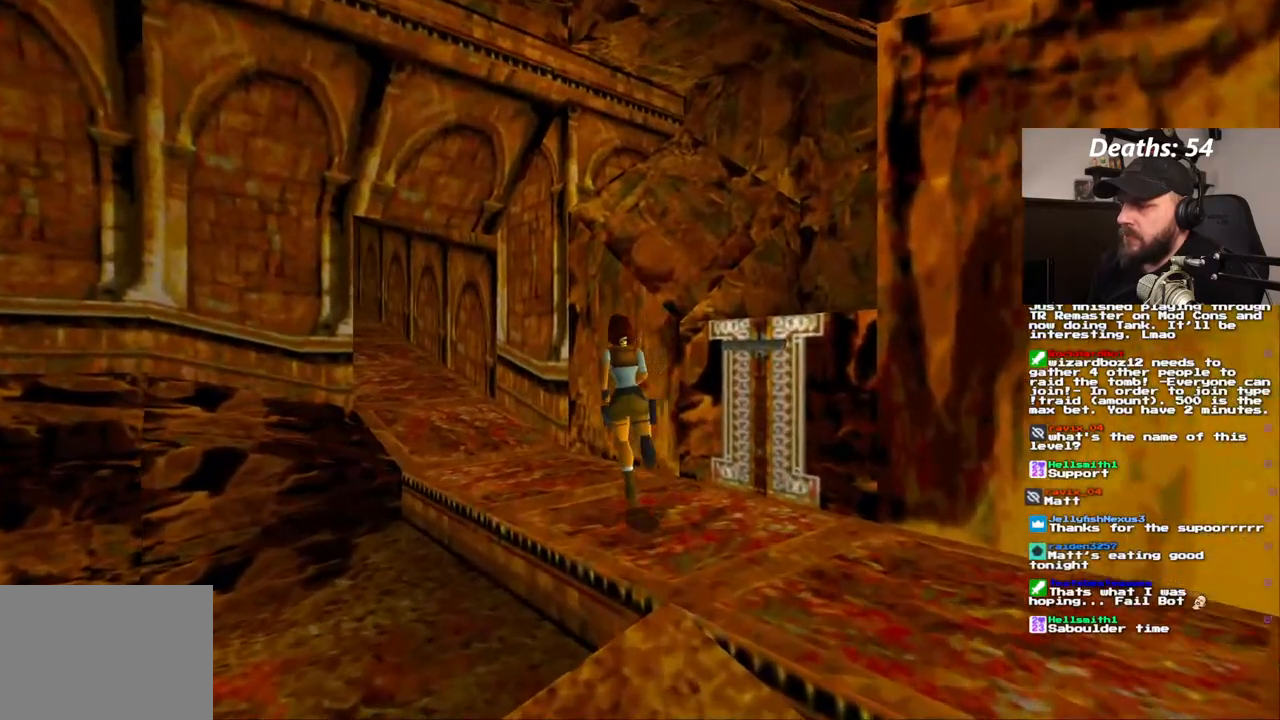
Gameplay with a controller (PlayStation layout); each line is a JSON object with the inputs held at the frame after it (dt_ms = milliseconds from this image to that frame). "events" lists button and stick changes between this image and that frame as [ms after this image, input, new state], when the widget could be followed in between. Not read: L1 L3 R1 R3.
{"dt_ms": 500, "buttons": ["DPAD_UP", "DPAD_RIGHT"], "left_stick": "center", "right_stick": "center", "events": [[283, "DPAD_LEFT", "up"], [400, "DPAD_RIGHT", "down"]]}
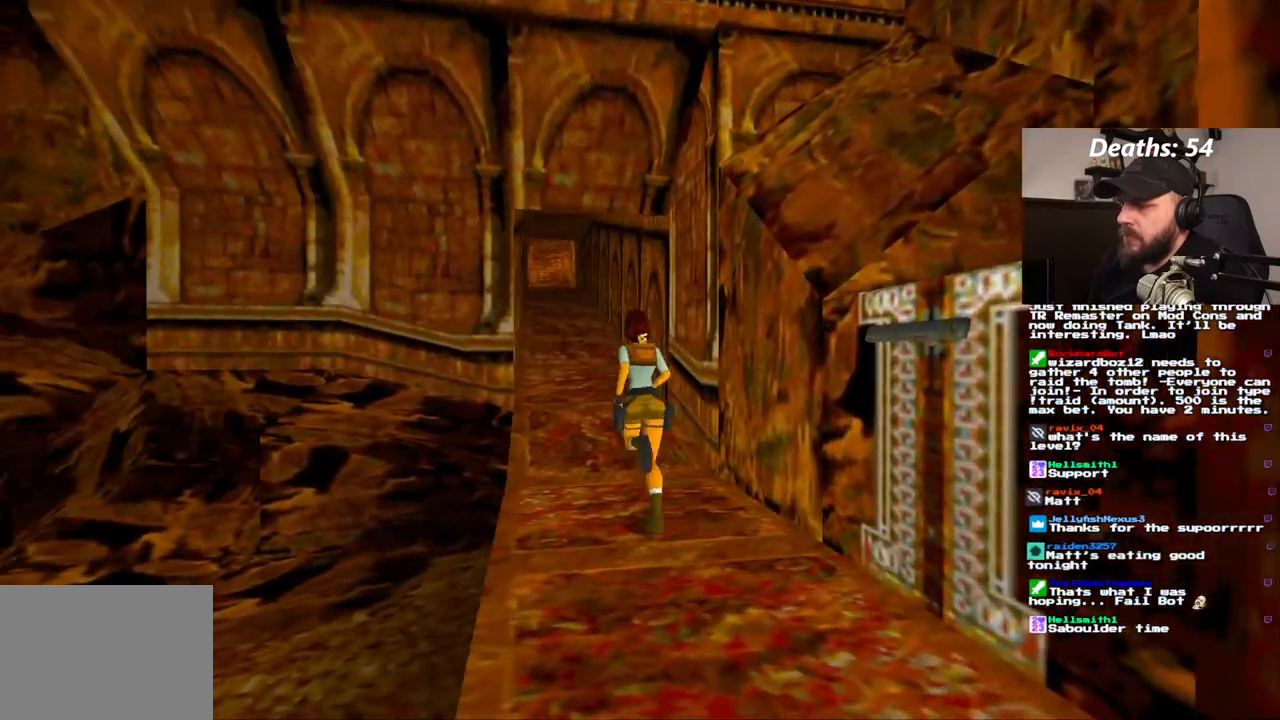
{"dt_ms": 500, "buttons": ["SQUARE", "DPAD_UP"], "left_stick": "center", "right_stick": "center", "events": [[133, "DPAD_RIGHT", "up"], [250, "SQUARE", "down"]]}
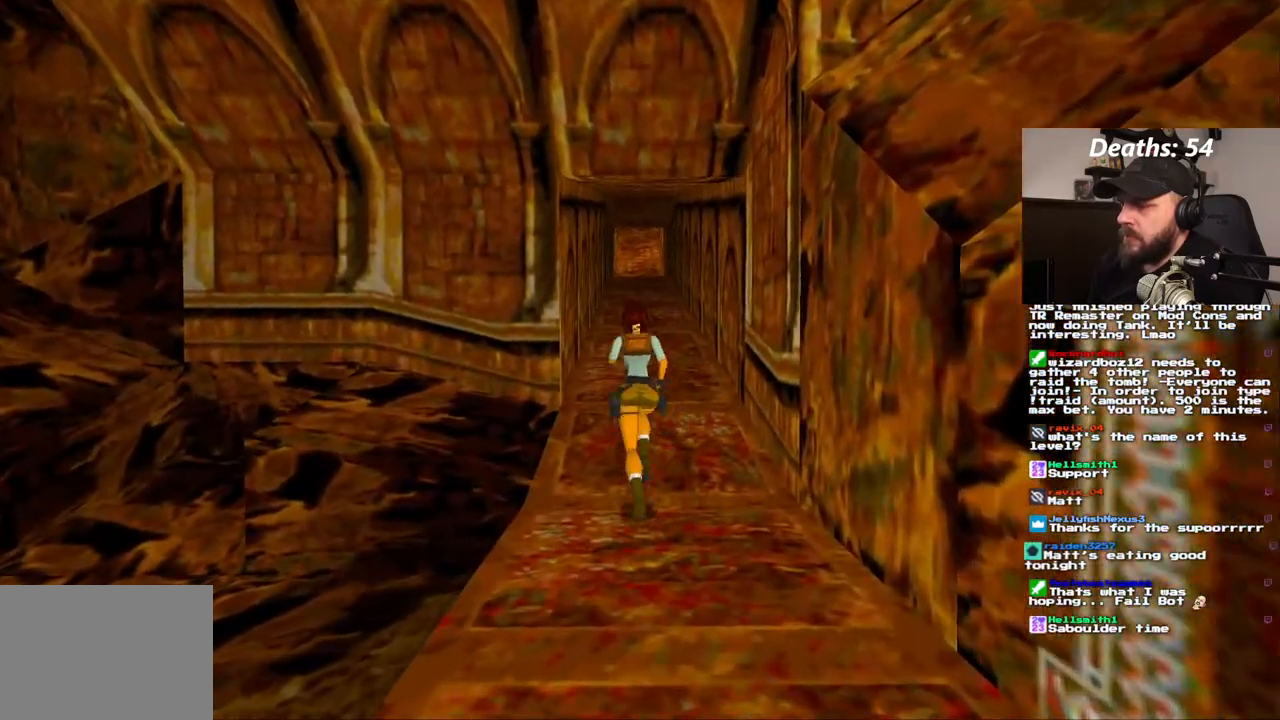
{"dt_ms": 1000, "buttons": ["SQUARE", "DPAD_UP"], "left_stick": "center", "right_stick": "center"}
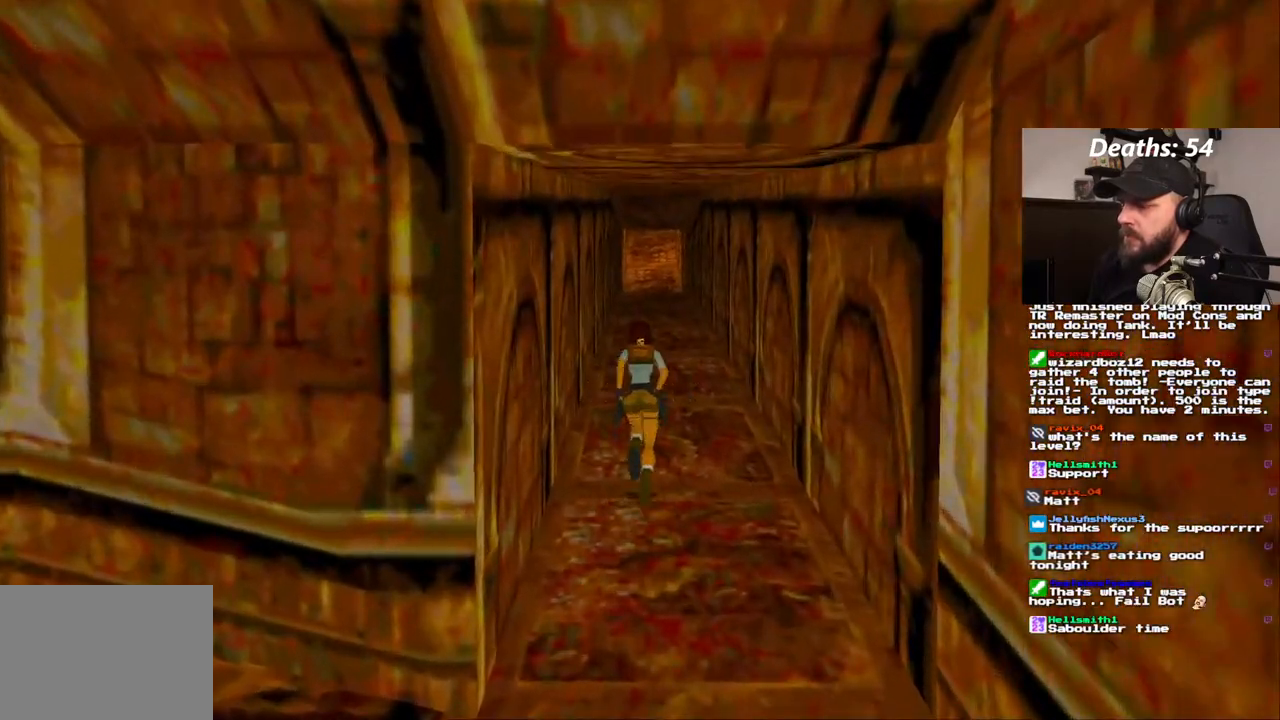
{"dt_ms": 500, "buttons": ["SQUARE", "DPAD_UP", "DPAD_RIGHT"], "left_stick": "center", "right_stick": "center"}
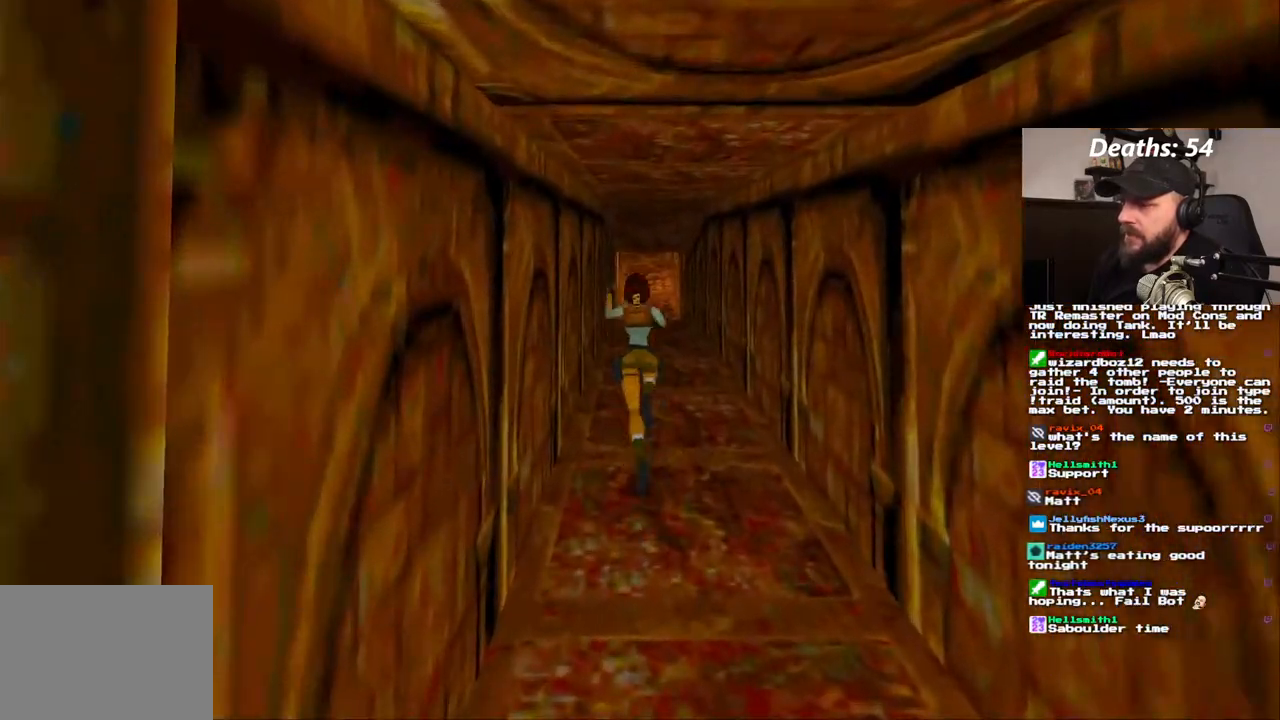
{"dt_ms": 500, "buttons": ["DPAD_UP"], "left_stick": "center", "right_stick": "center", "events": [[50, "DPAD_RIGHT", "up"], [183, "SQUARE", "up"]]}
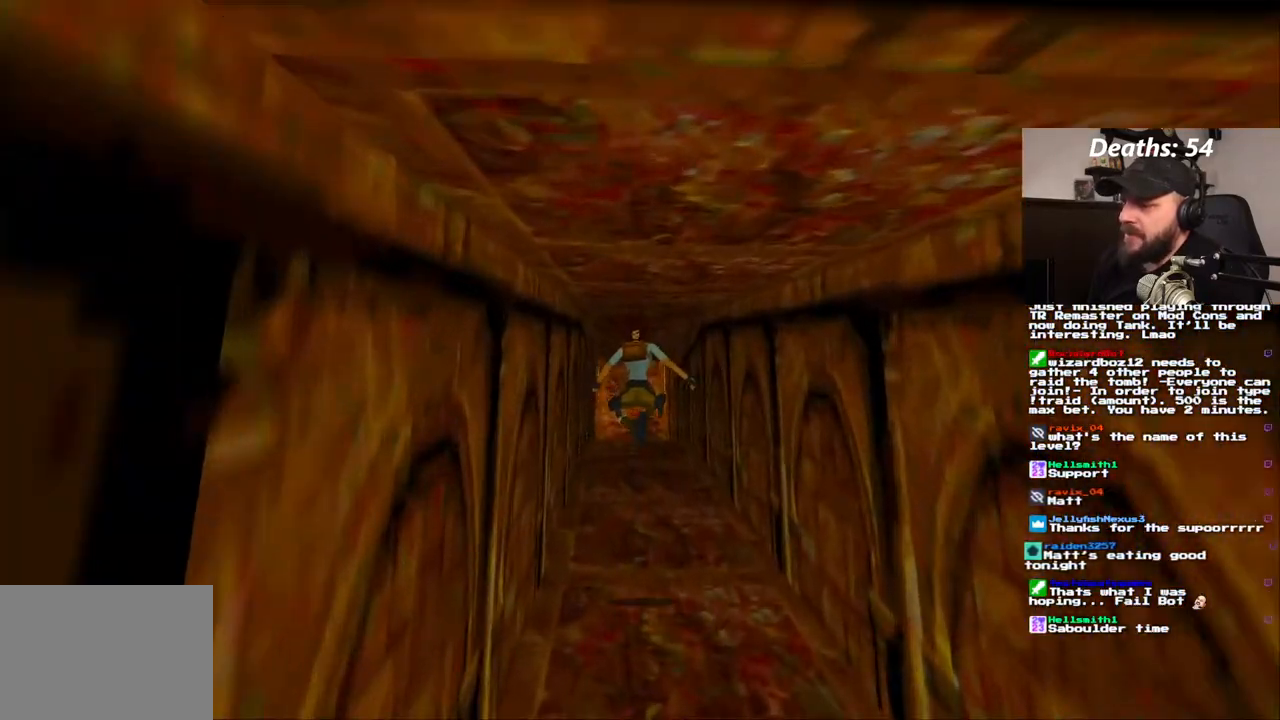
{"dt_ms": 500, "buttons": ["SQUARE", "DPAD_UP"], "left_stick": "center", "right_stick": "center", "events": [[317, "SQUARE", "down"]]}
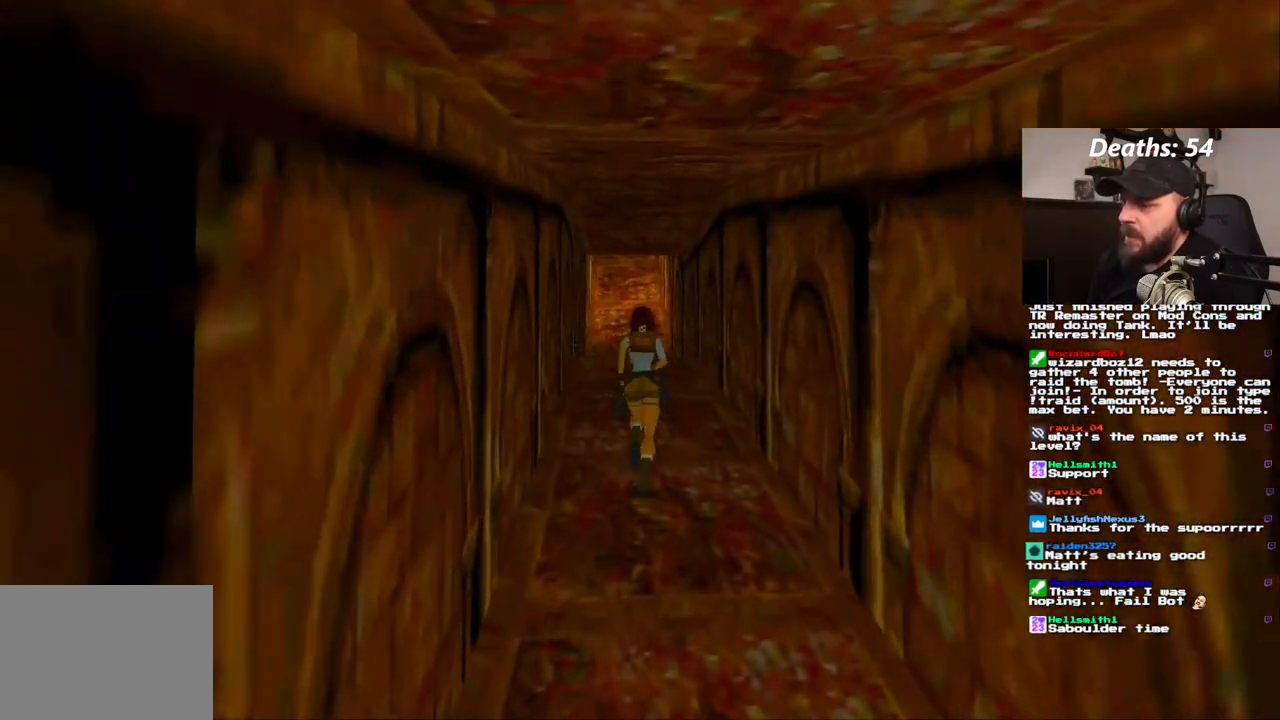
{"dt_ms": 500, "buttons": ["SQUARE", "DPAD_UP"], "left_stick": "center", "right_stick": "center", "events": [[133, "DPAD_LEFT", "down"], [233, "DPAD_LEFT", "up"]]}
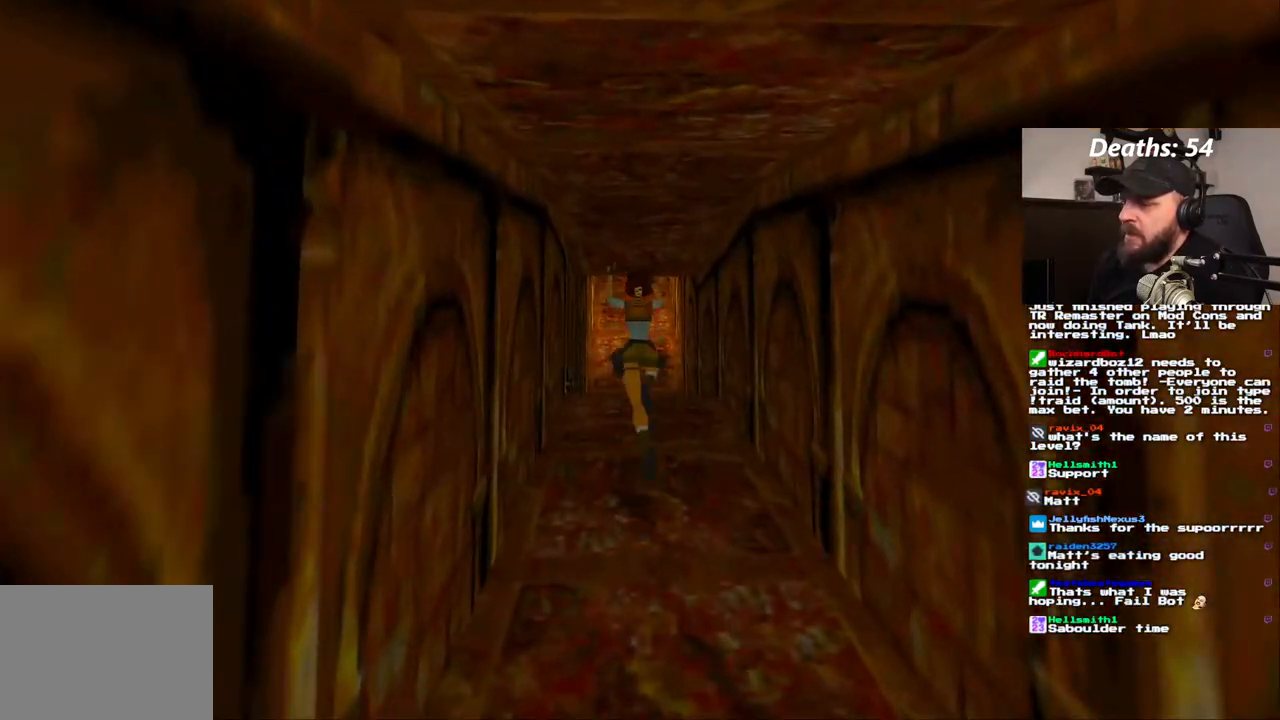
{"dt_ms": 500, "buttons": ["DPAD_UP", "DPAD_LEFT"], "left_stick": "center", "right_stick": "center", "events": [[417, "SQUARE", "up"], [433, "DPAD_LEFT", "down"]]}
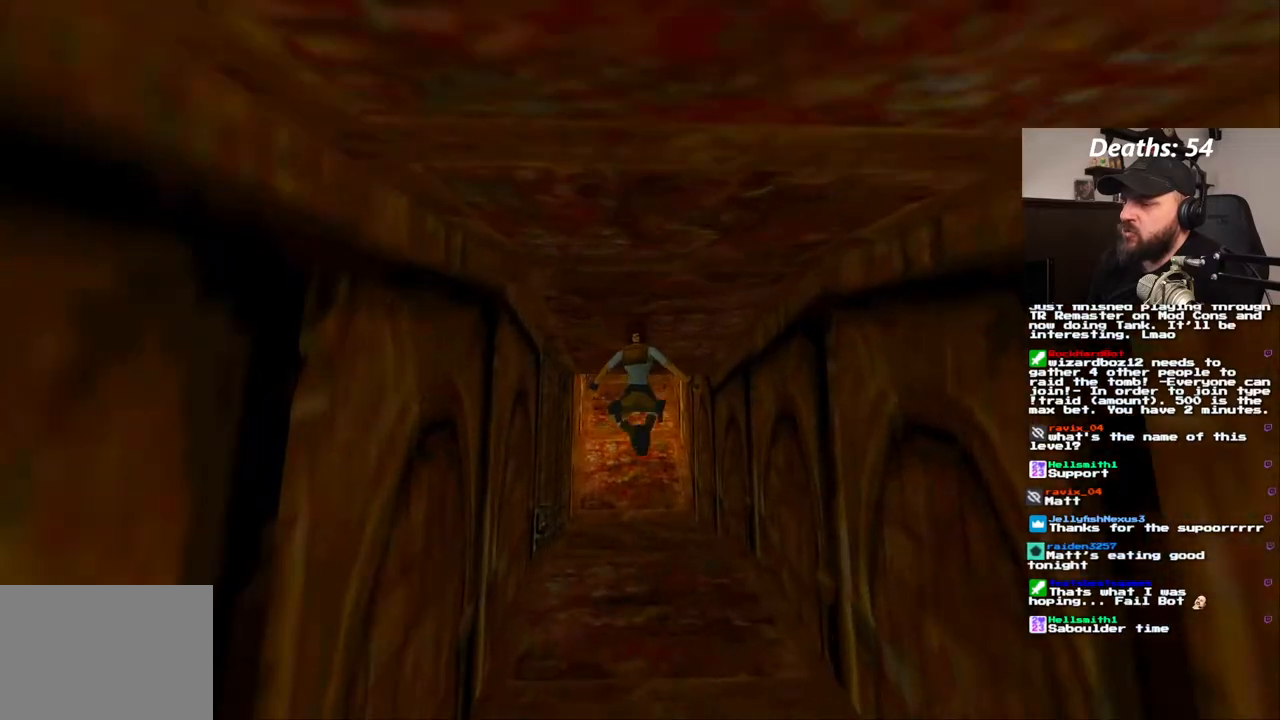
{"dt_ms": 500, "buttons": ["SQUARE", "DPAD_UP"], "left_stick": "center", "right_stick": "center", "events": [[100, "DPAD_LEFT", "up"], [433, "SQUARE", "down"]]}
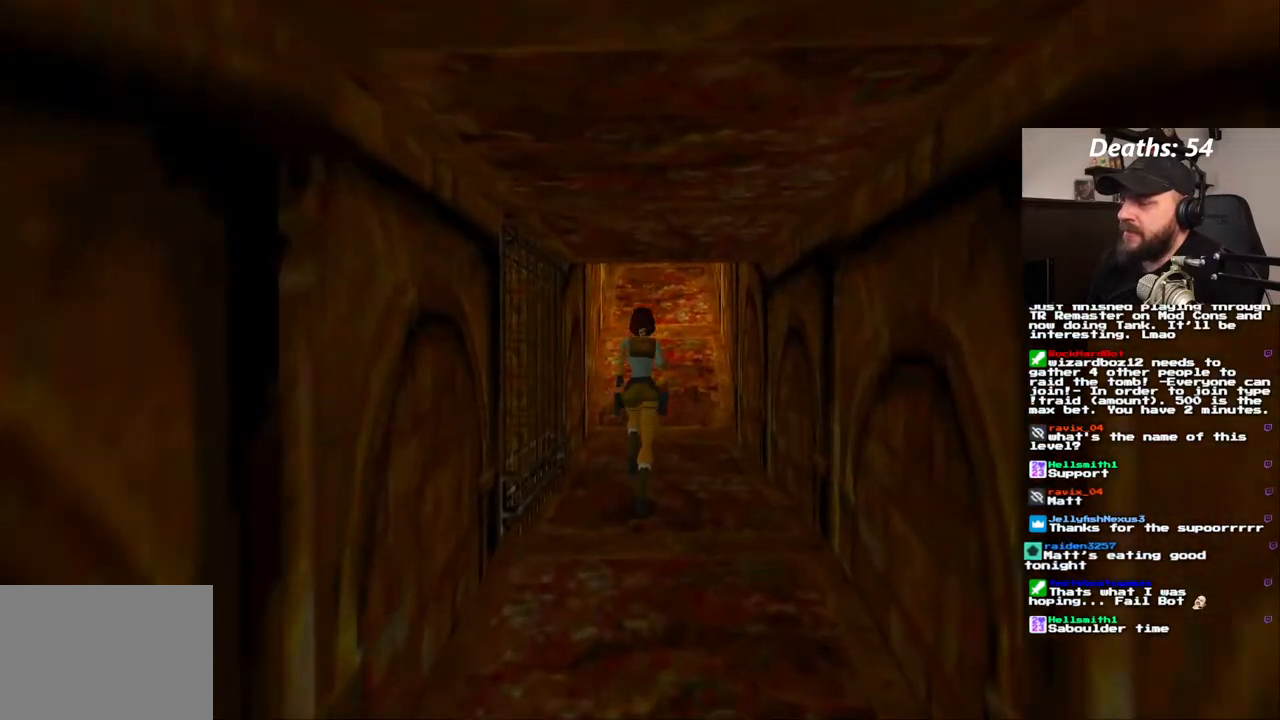
{"dt_ms": 500, "buttons": ["SQUARE", "DPAD_UP"], "left_stick": "center", "right_stick": "center", "events": [[67, "DPAD_RIGHT", "down"], [267, "DPAD_RIGHT", "up"]]}
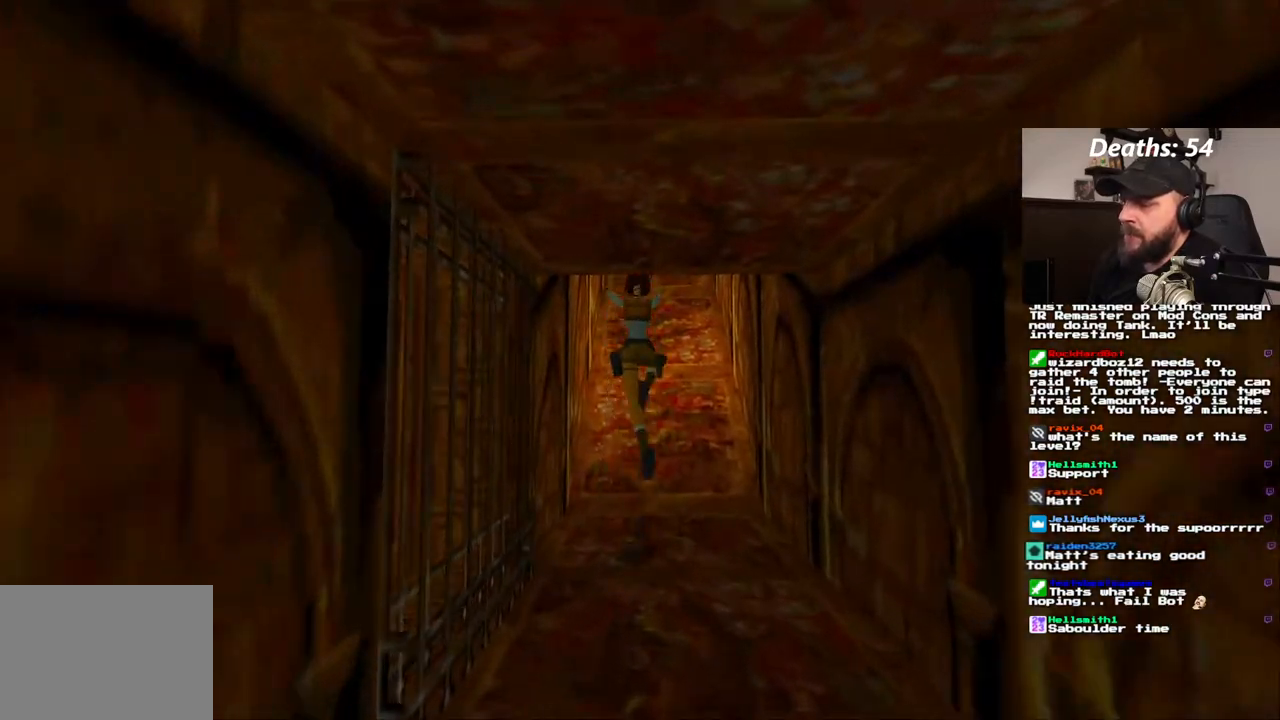
{"dt_ms": 500, "buttons": ["SQUARE", "DPAD_UP"], "left_stick": "center", "right_stick": "center", "events": [[67, "SQUARE", "up"], [417, "SQUARE", "down"]]}
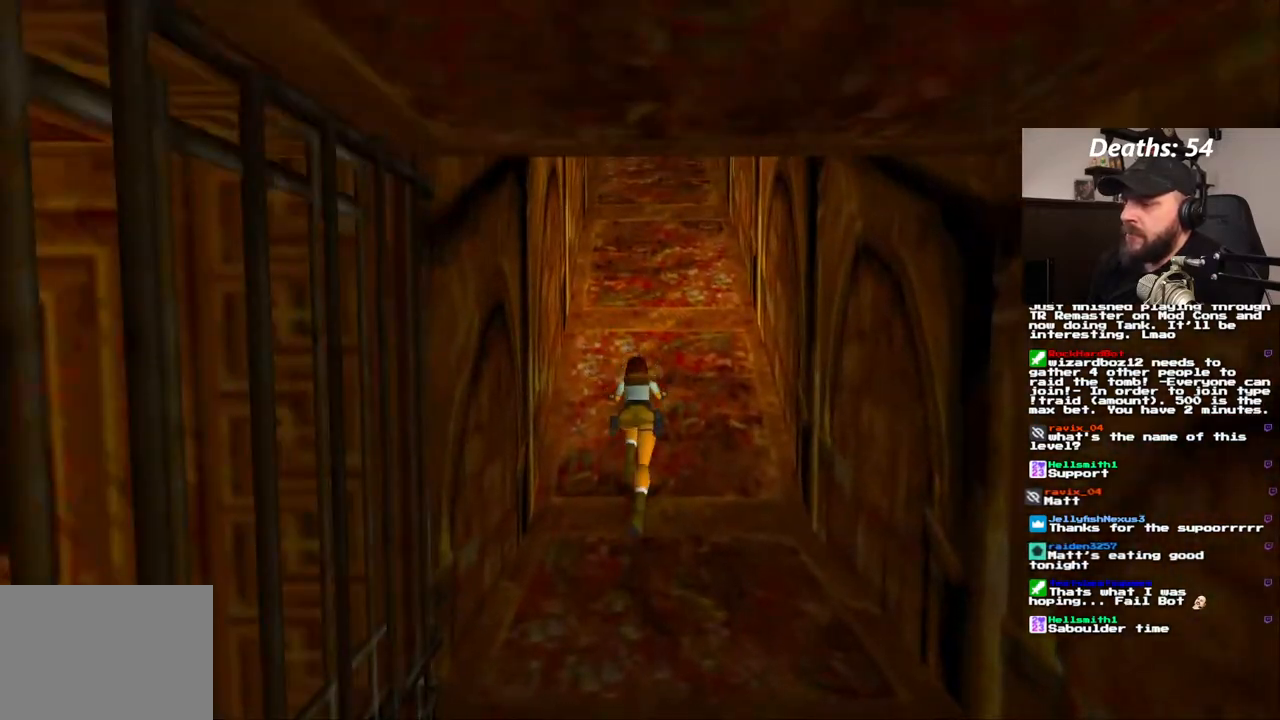
{"dt_ms": 500, "buttons": ["DPAD_UP"], "left_stick": "center", "right_stick": "center", "events": [[483, "SQUARE", "up"]]}
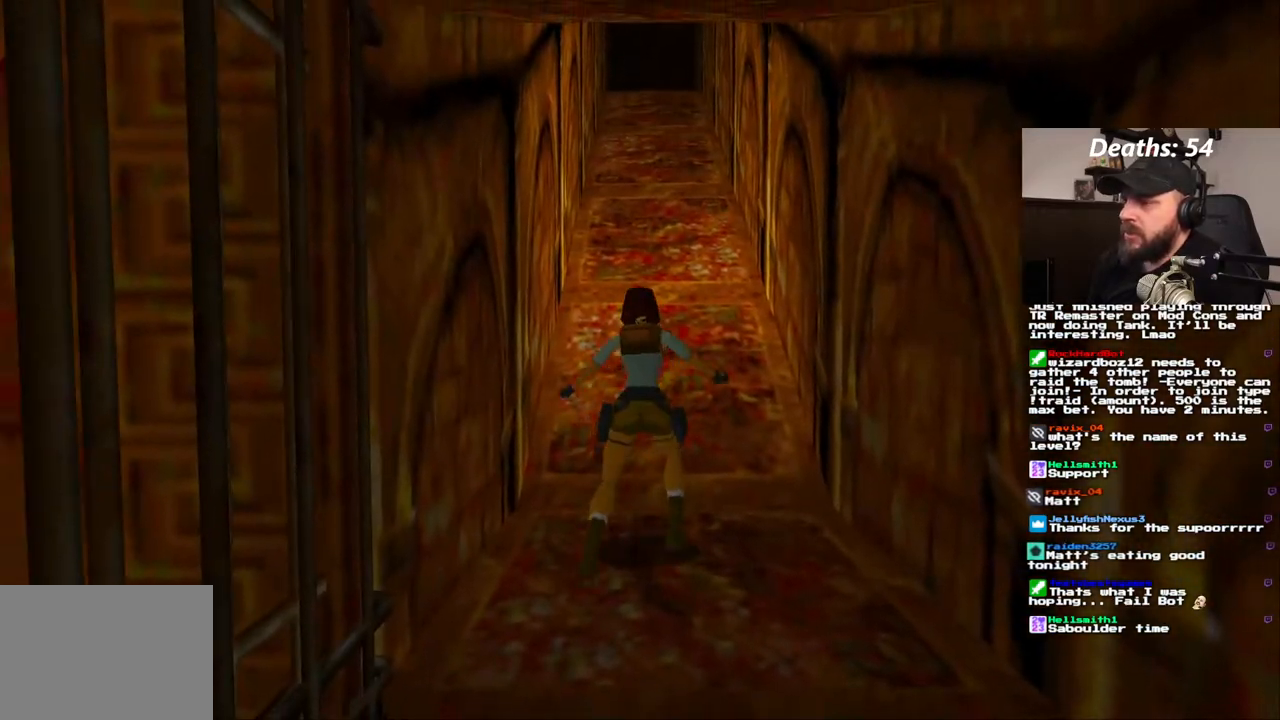
{"dt_ms": 500, "buttons": ["SQUARE", "DPAD_UP"], "left_stick": "center", "right_stick": "center", "events": [[333, "SQUARE", "down"]]}
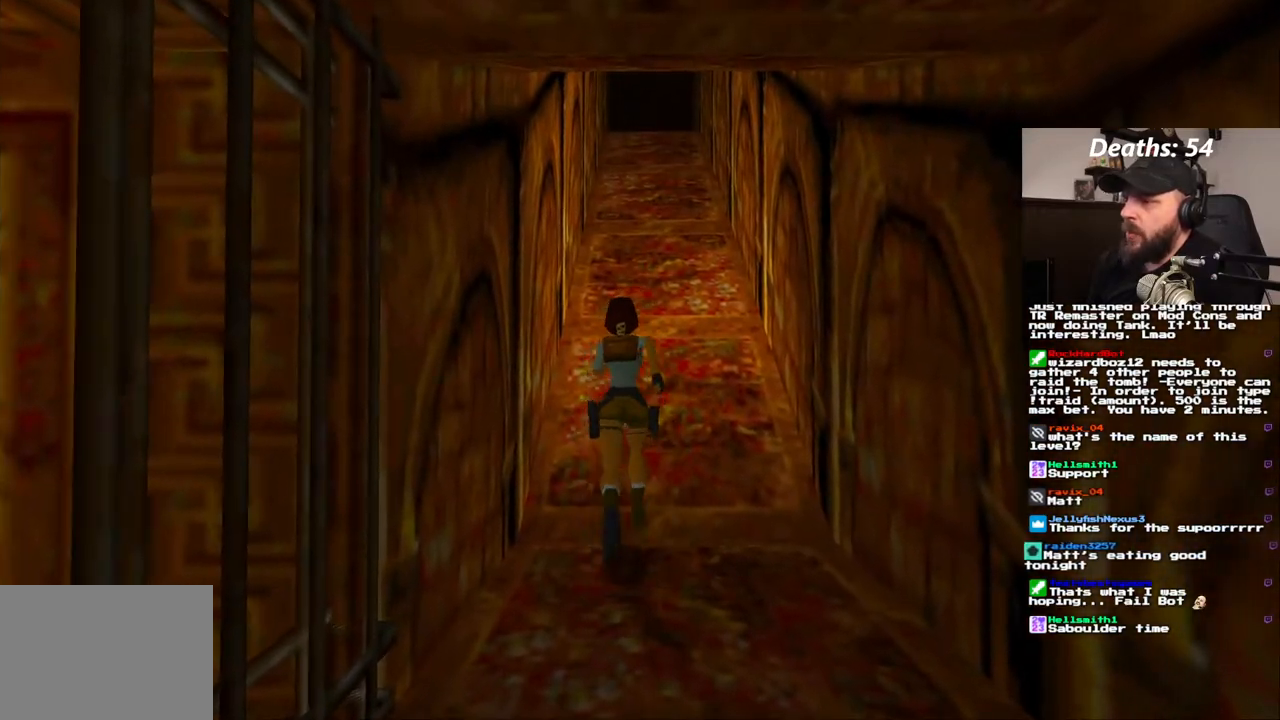
{"dt_ms": 500, "buttons": ["CIRCLE", "DPAD_UP"], "left_stick": "center", "right_stick": "center", "events": [[300, "SQUARE", "up"], [350, "CIRCLE", "down"]]}
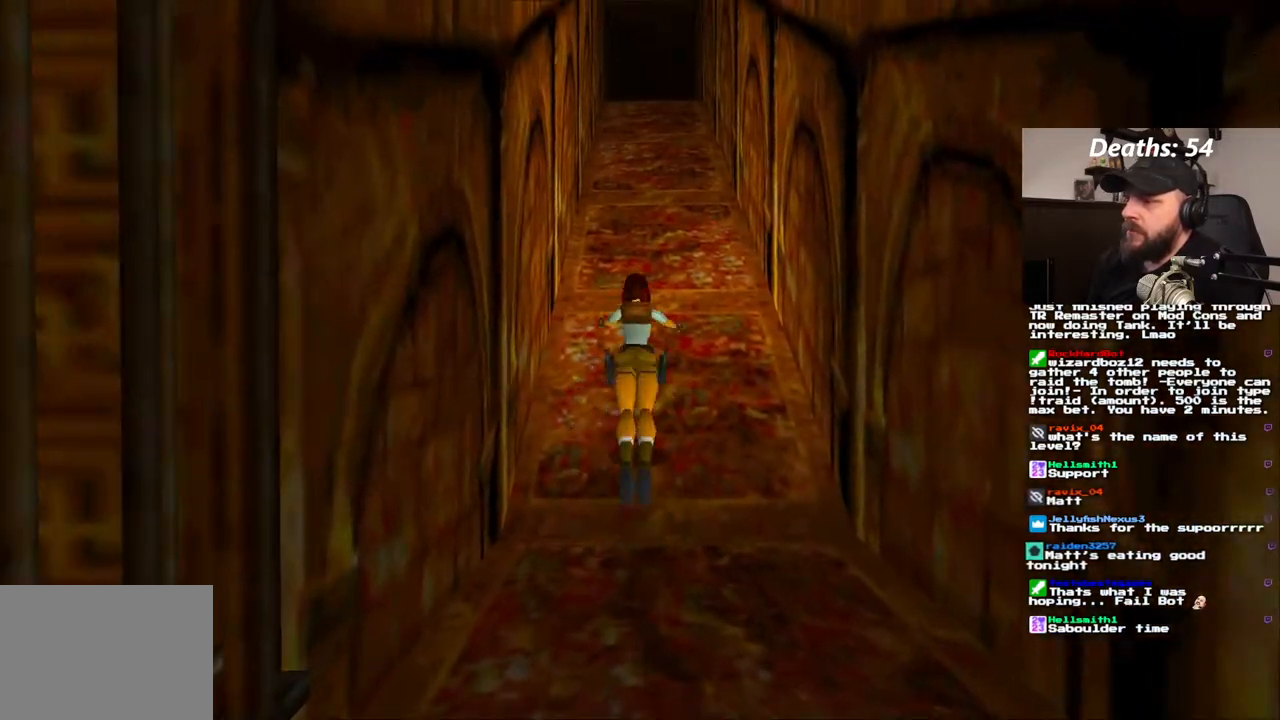
{"dt_ms": 500, "buttons": ["SQUARE"], "left_stick": "center", "right_stick": "center", "events": [[33, "CIRCLE", "up"], [83, "DPAD_UP", "up"], [383, "SQUARE", "down"]]}
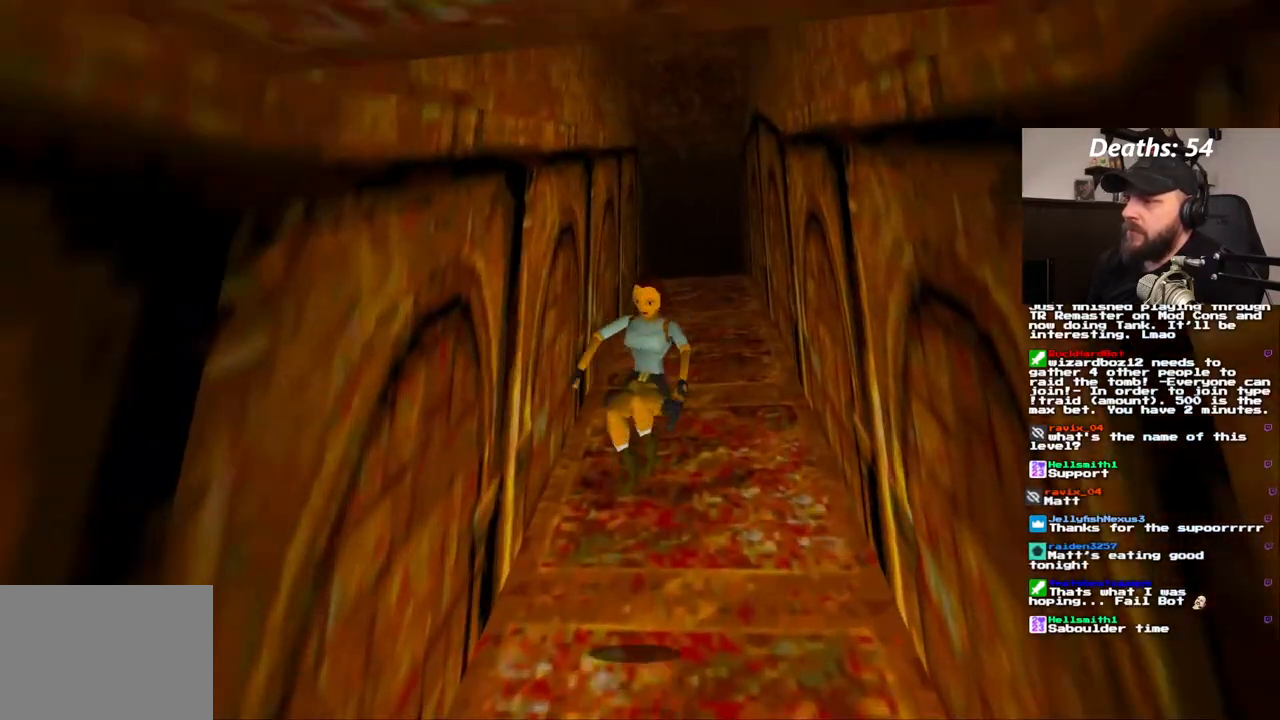
{"dt_ms": 500, "buttons": ["CROSS"], "left_stick": "center", "right_stick": "center", "events": [[183, "CROSS", "down"], [433, "SQUARE", "up"]]}
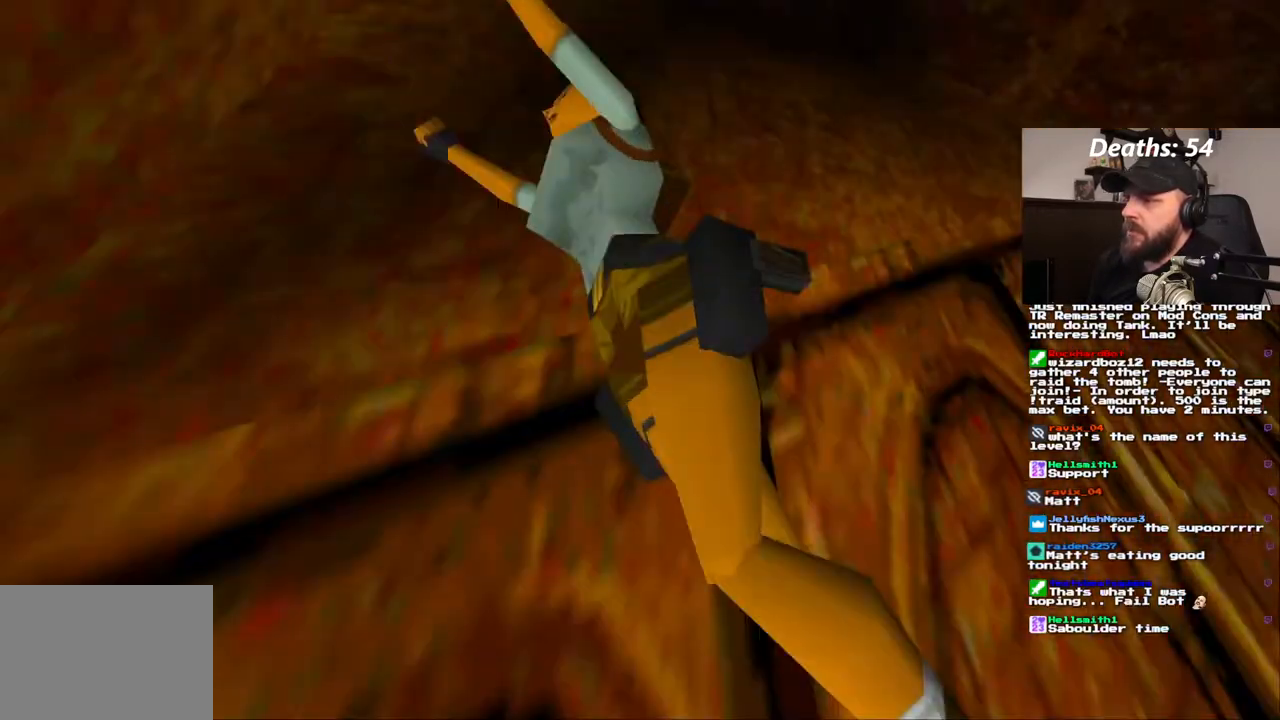
{"dt_ms": 500, "buttons": ["CROSS"], "left_stick": "center", "right_stick": "center", "events": []}
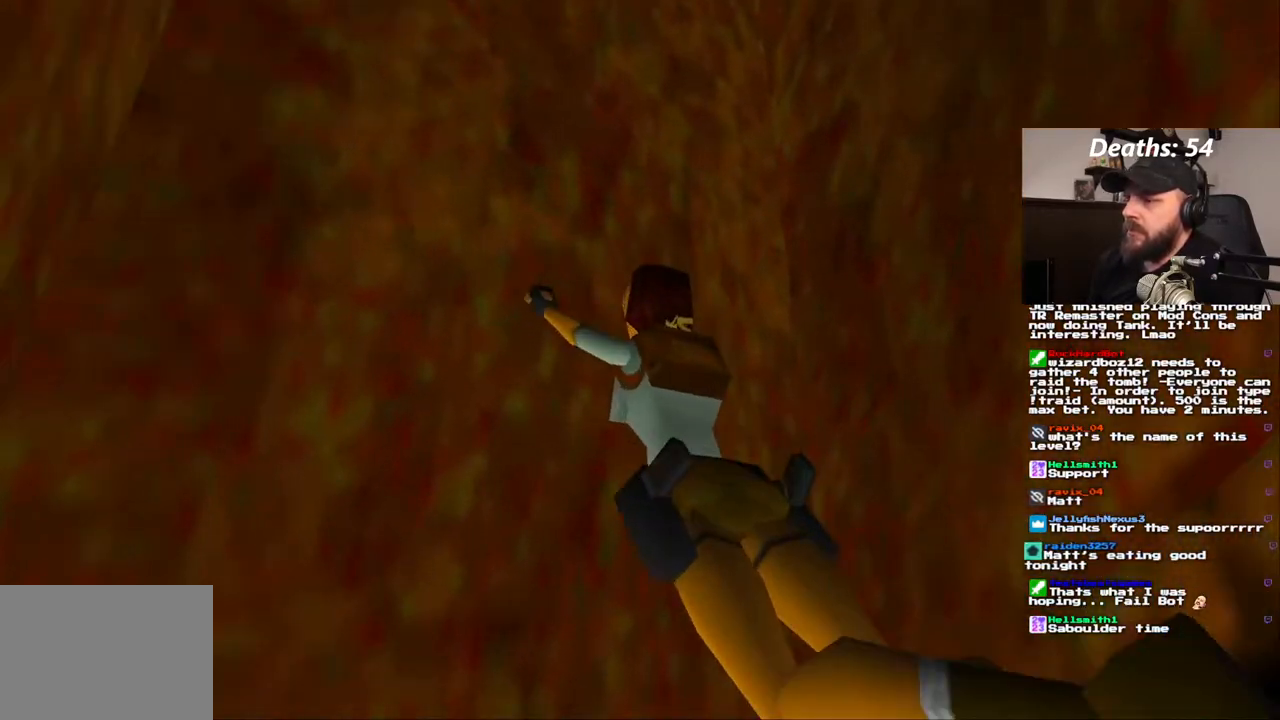
{"dt_ms": 500, "buttons": ["CROSS"], "left_stick": "center", "right_stick": "center", "events": []}
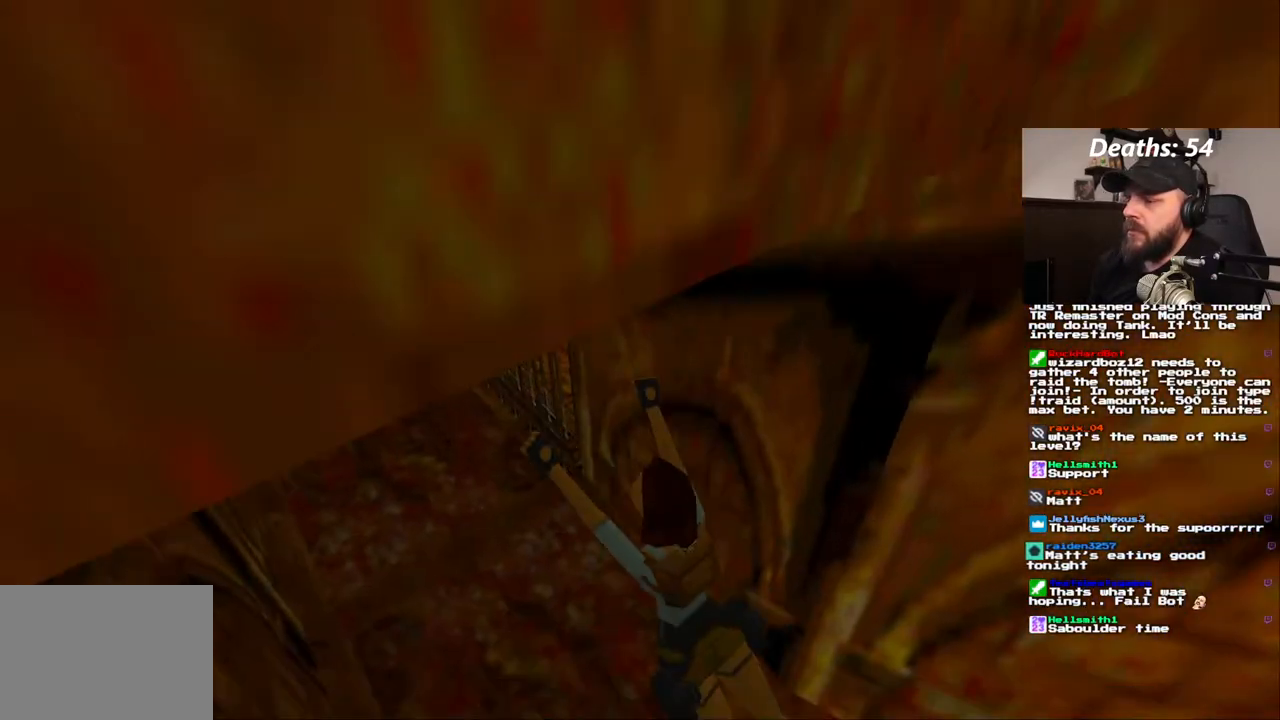
{"dt_ms": 500, "buttons": [], "left_stick": "center", "right_stick": "center", "events": [[167, "CROSS", "up"]]}
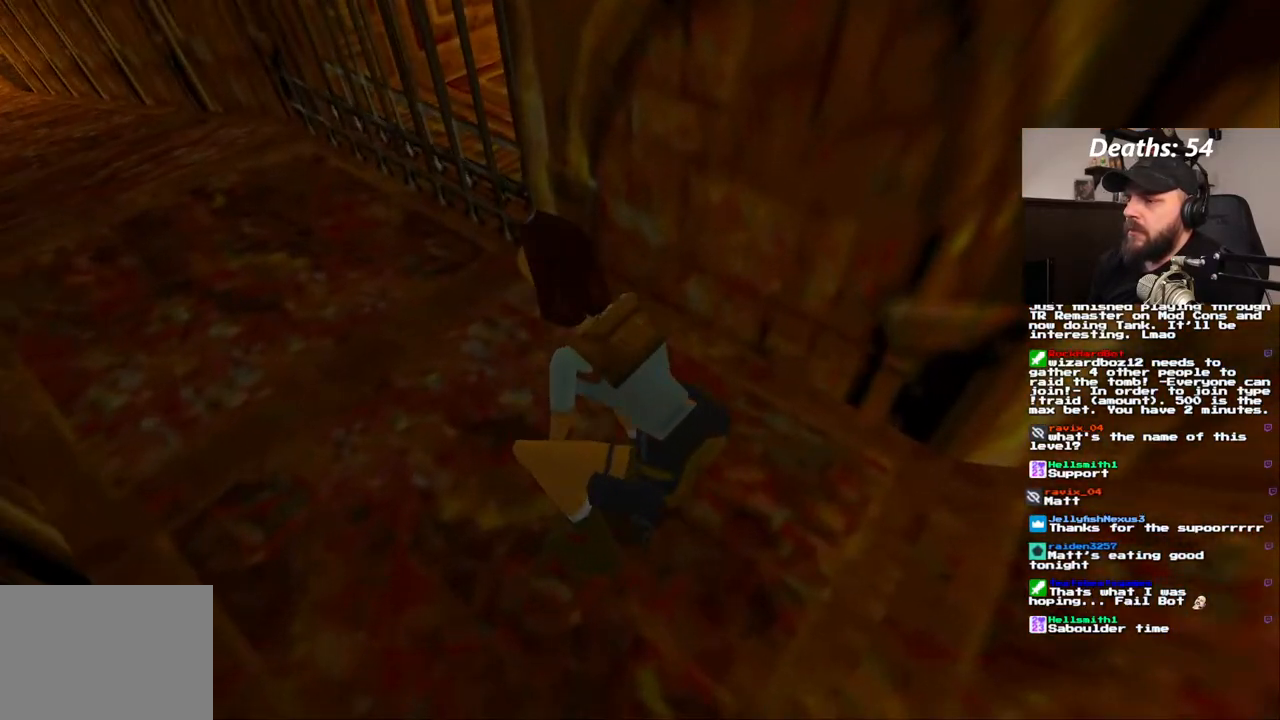
{"dt_ms": 500, "buttons": [], "left_stick": "center", "right_stick": "center", "events": []}
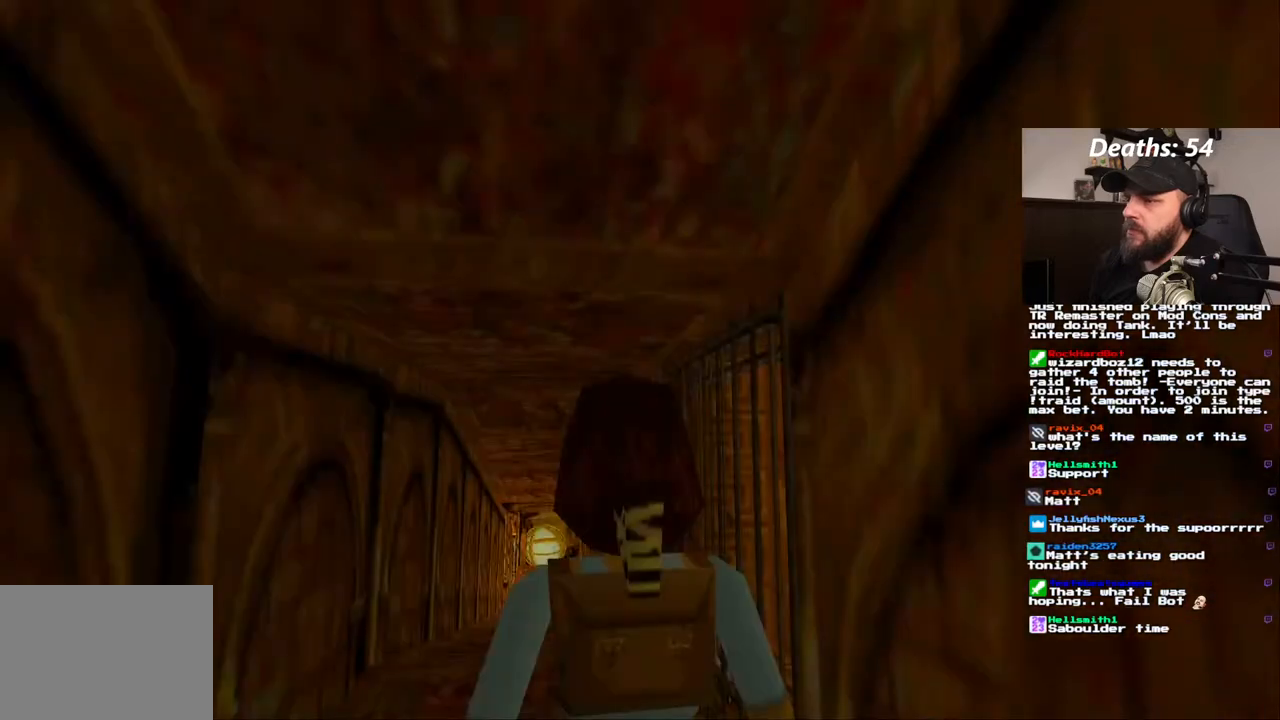
{"dt_ms": 500, "buttons": [], "left_stick": "center", "right_stick": "center", "events": []}
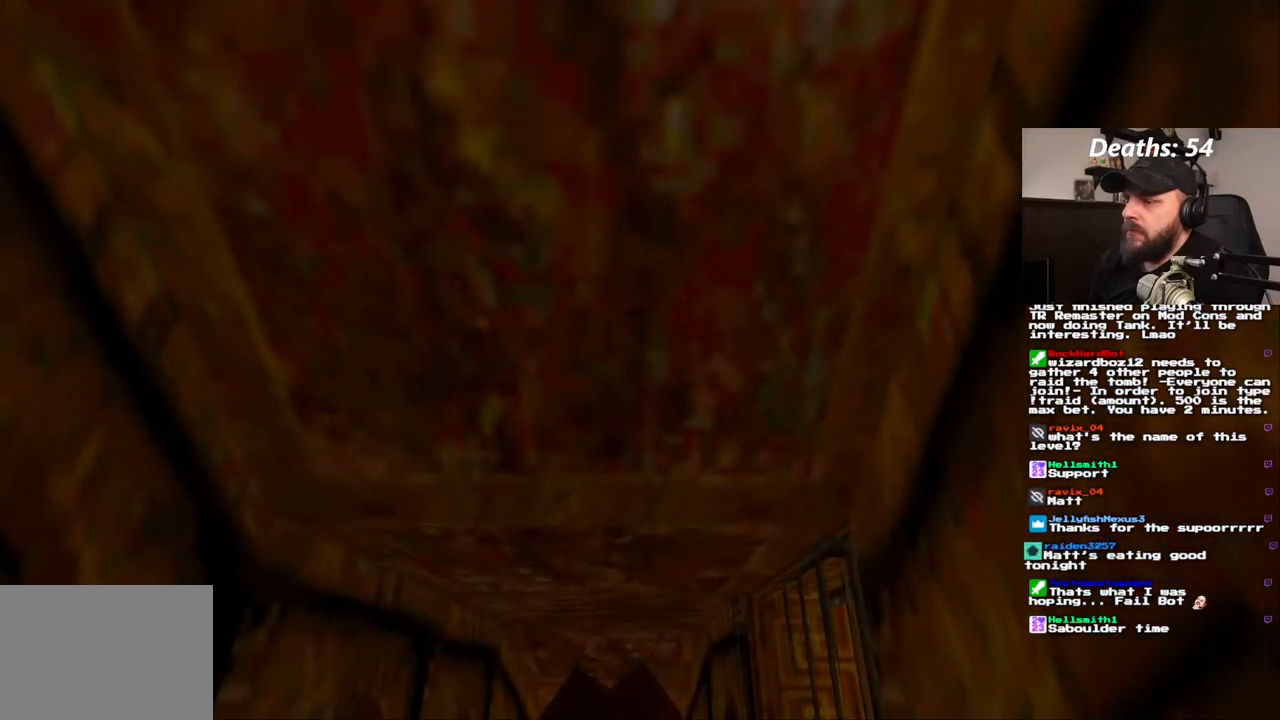
{"dt_ms": 500, "buttons": ["DPAD_UP"], "left_stick": "center", "right_stick": "center", "events": [[83, "DPAD_UP", "down"]]}
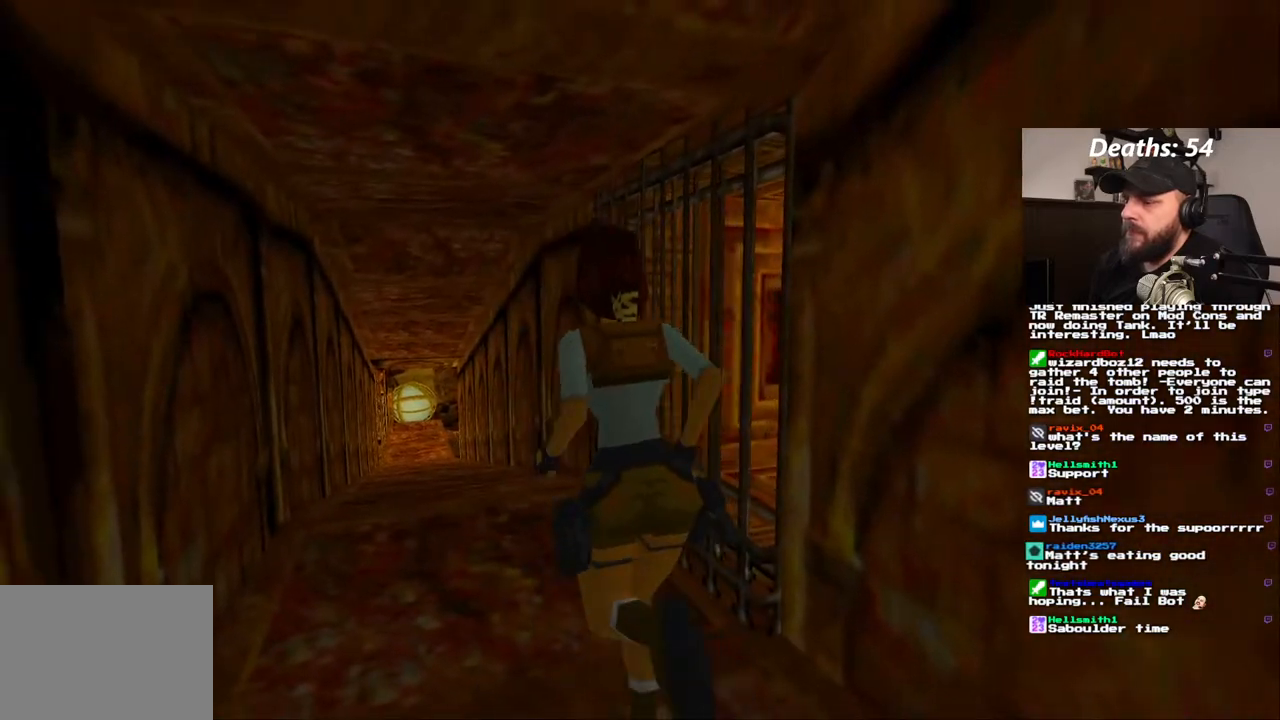
{"dt_ms": 500, "buttons": ["DPAD_RIGHT"], "left_stick": "center", "right_stick": "center", "events": [[367, "DPAD_RIGHT", "down"], [383, "DPAD_UP", "up"]]}
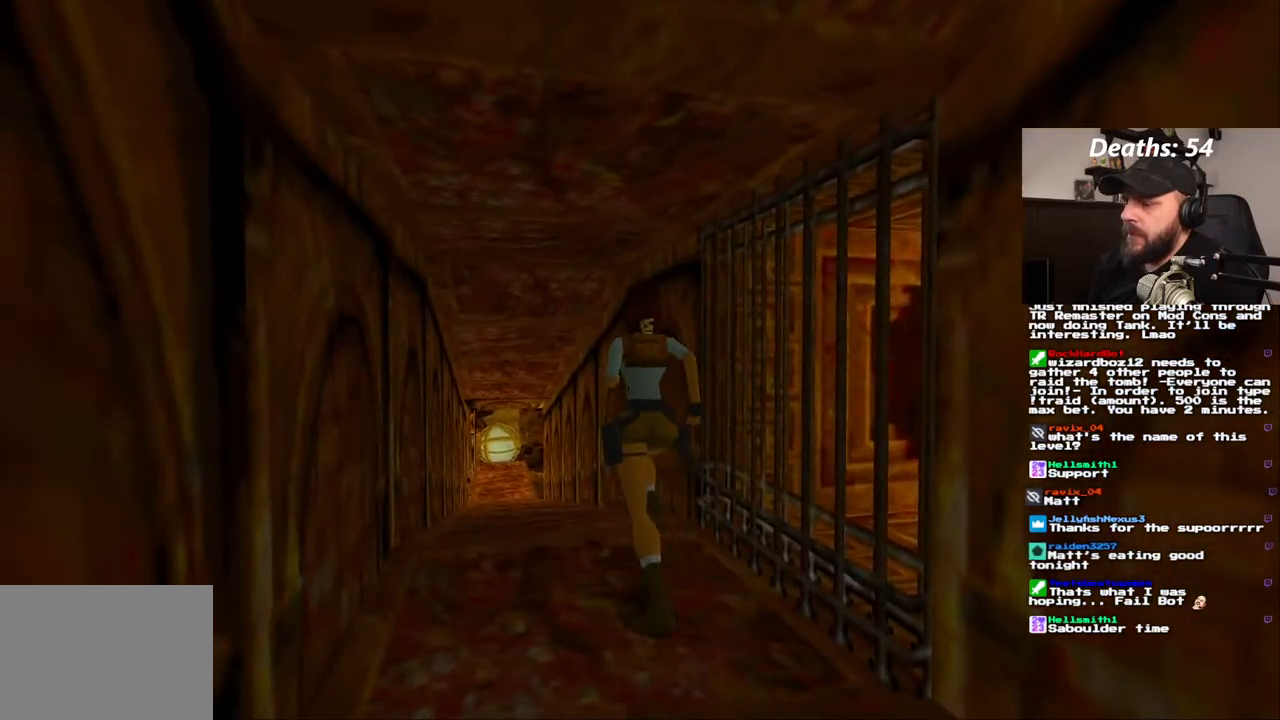
{"dt_ms": 500, "buttons": ["DPAD_RIGHT"], "left_stick": "center", "right_stick": "center", "events": []}
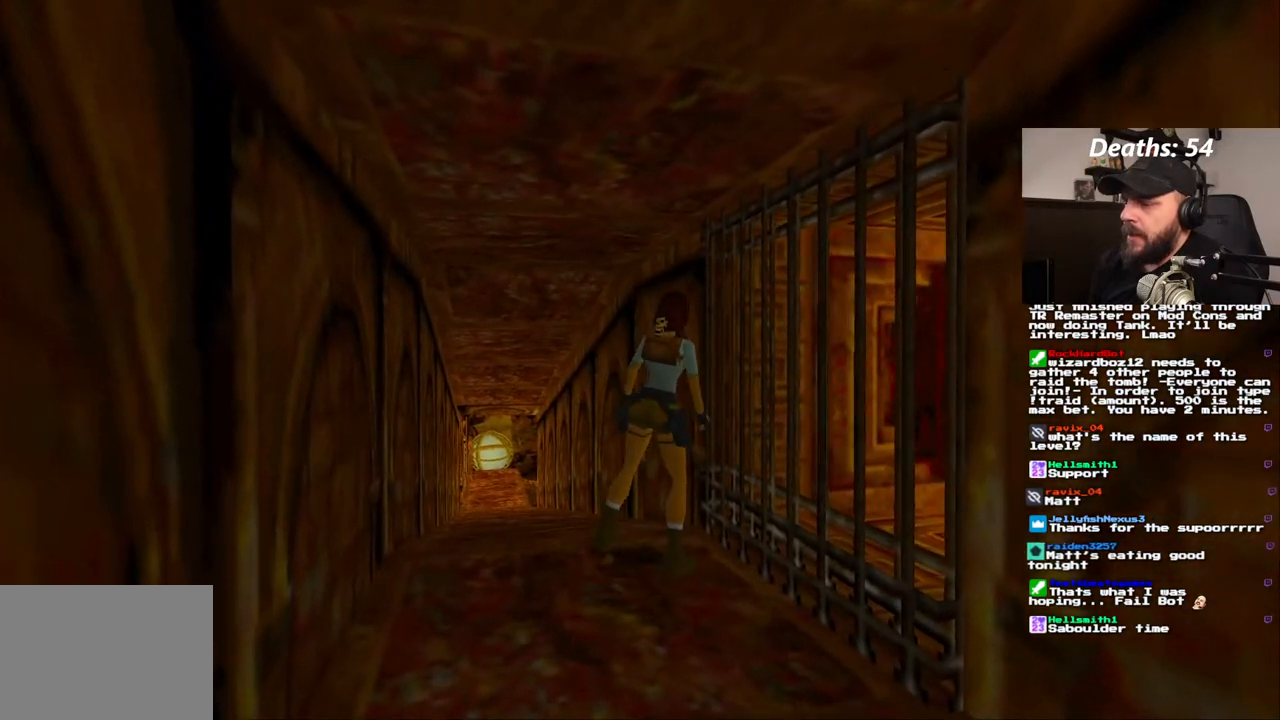
{"dt_ms": 500, "buttons": [], "left_stick": "center", "right_stick": "center", "events": [[283, "DPAD_RIGHT", "up"]]}
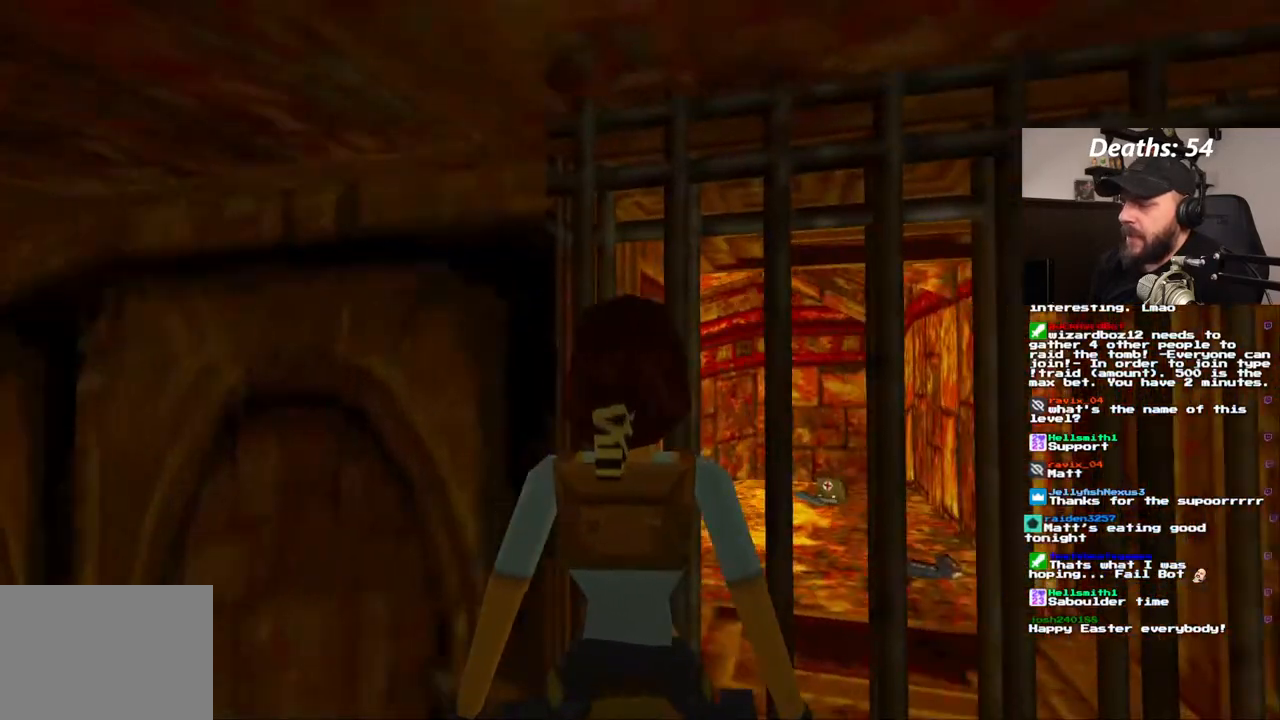
{"dt_ms": 500, "buttons": ["DPAD_LEFT"], "left_stick": "center", "right_stick": "center", "events": [[450, "DPAD_LEFT", "down"]]}